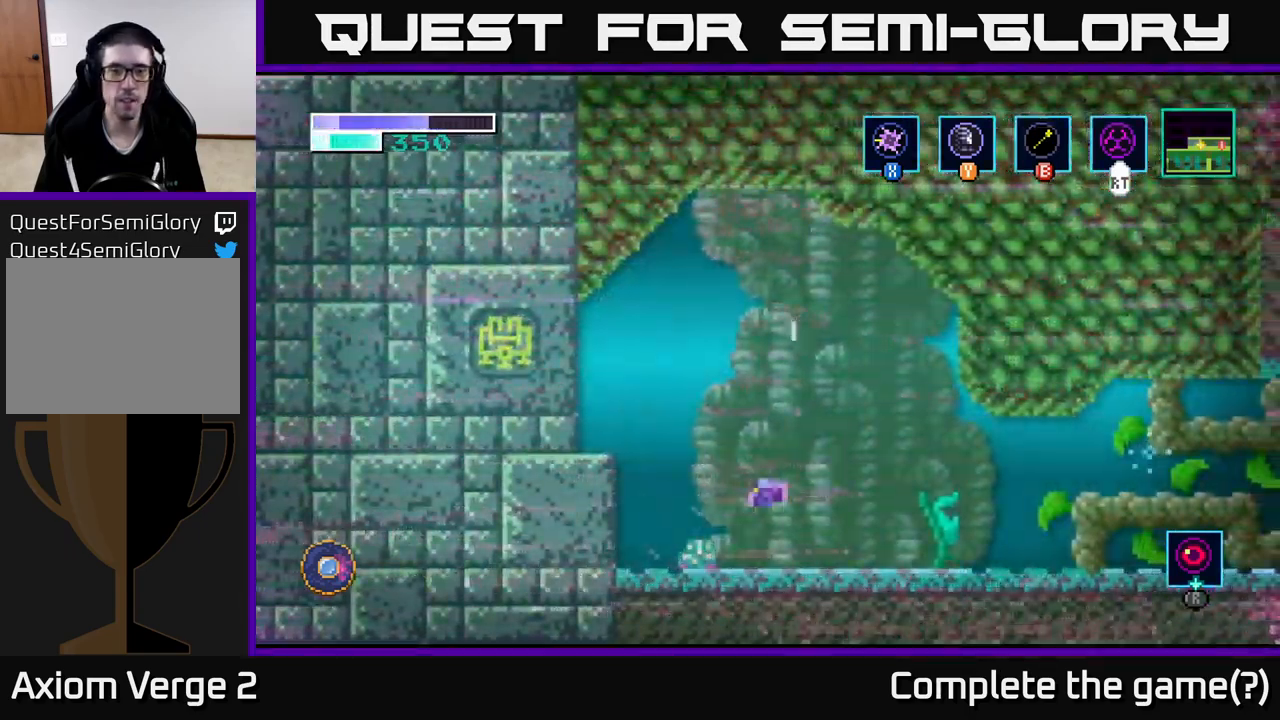
Gameplay with a controller (Xbox layout); each line is a JSON object with the inputs held at the frame after it. "events" lists button and stick changes between this image and that frame as [ms after this image, input, new state], when the widget could be followed in between.
{"buttons": [], "left_stick": "center", "right_stick": "center", "events": [[117, "X", "up"], [284, "X", "down"], [467, "X", "up"]]}
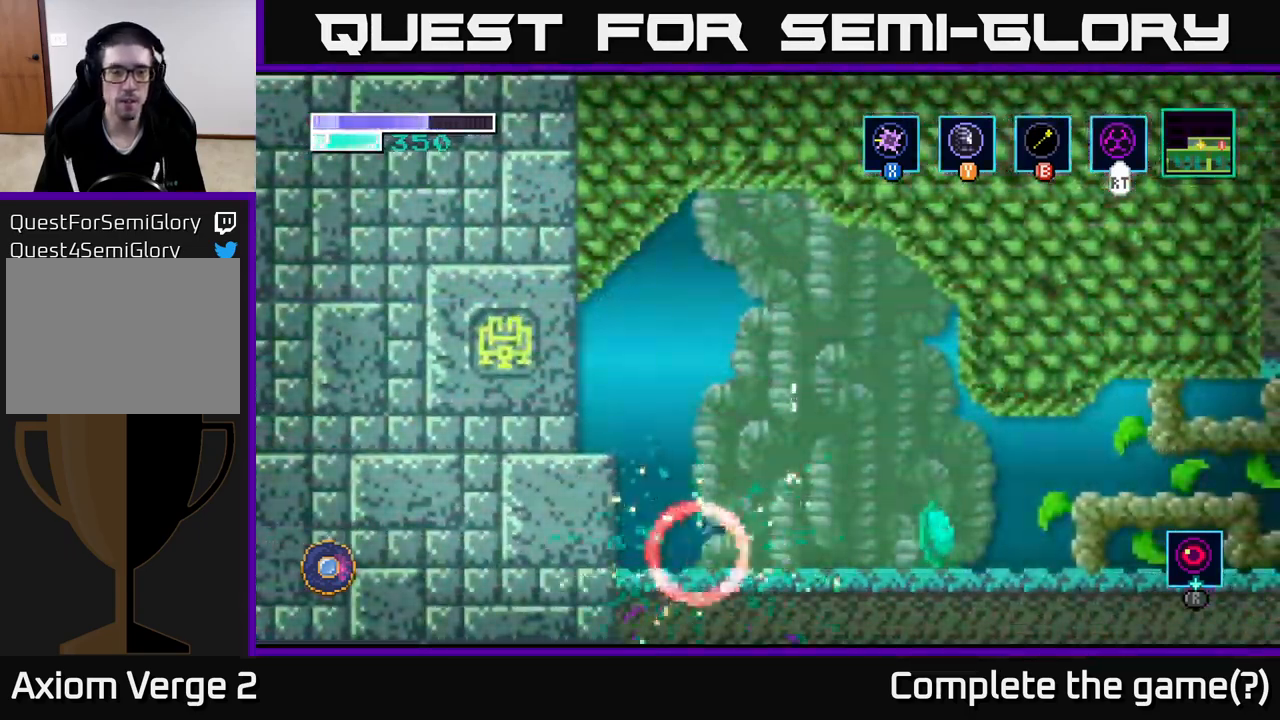
{"buttons": [], "left_stick": "left", "right_stick": "center", "events": [[50, "X", "down"], [234, "X", "up"], [234, "left_stick", "left"]]}
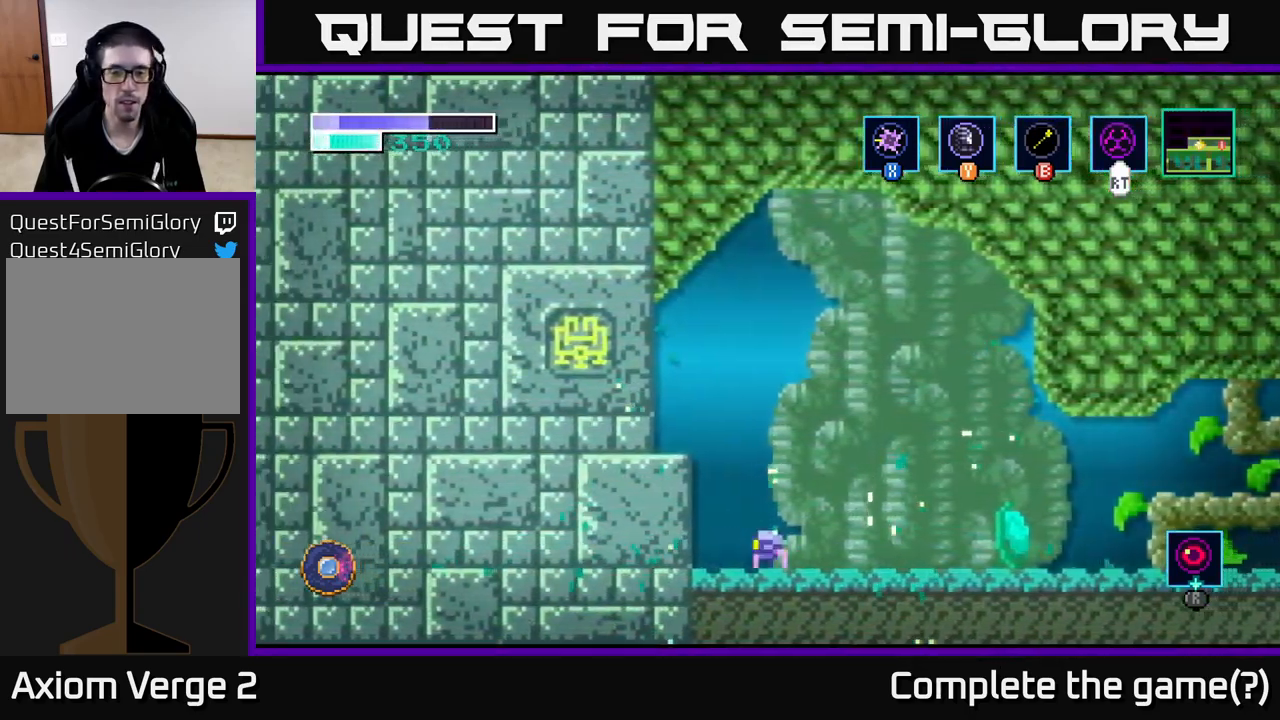
{"buttons": [], "left_stick": "right", "right_stick": "center", "events": [[117, "left_stick", "right"]]}
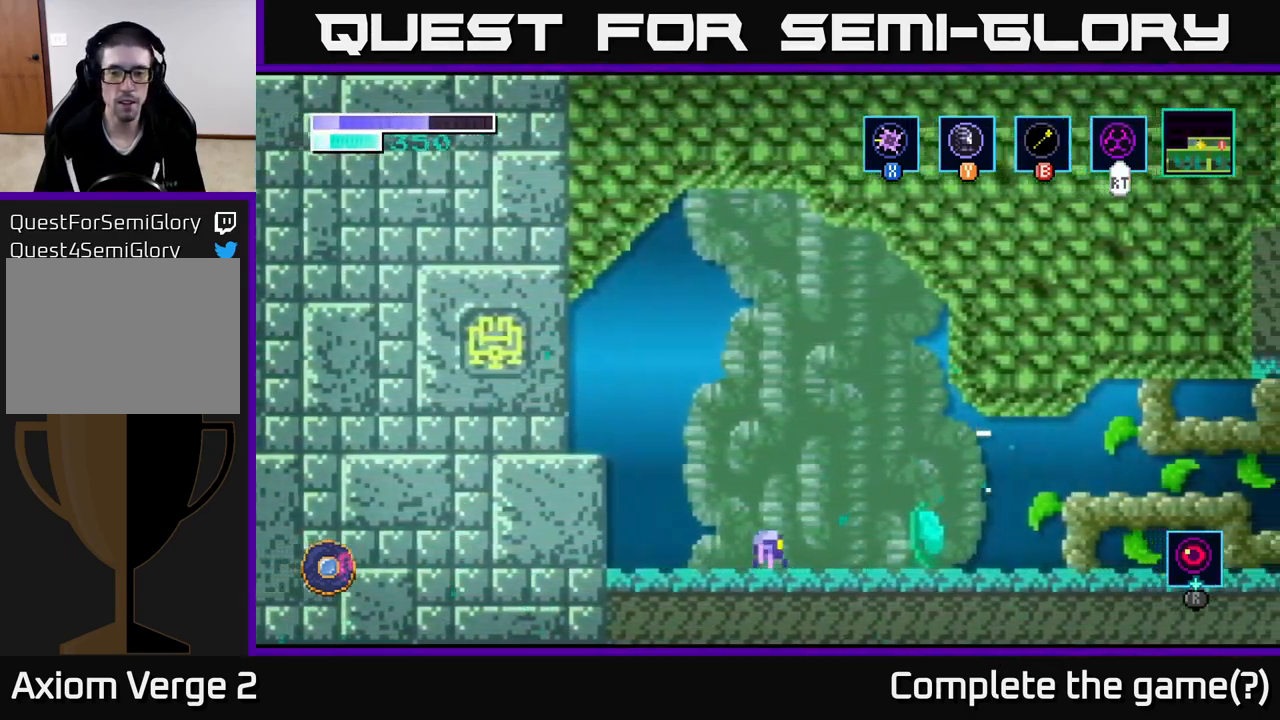
{"buttons": [], "left_stick": "right", "right_stick": "center", "events": [[34, "X", "down"], [184, "X", "up"], [334, "X", "down"], [484, "X", "up"]]}
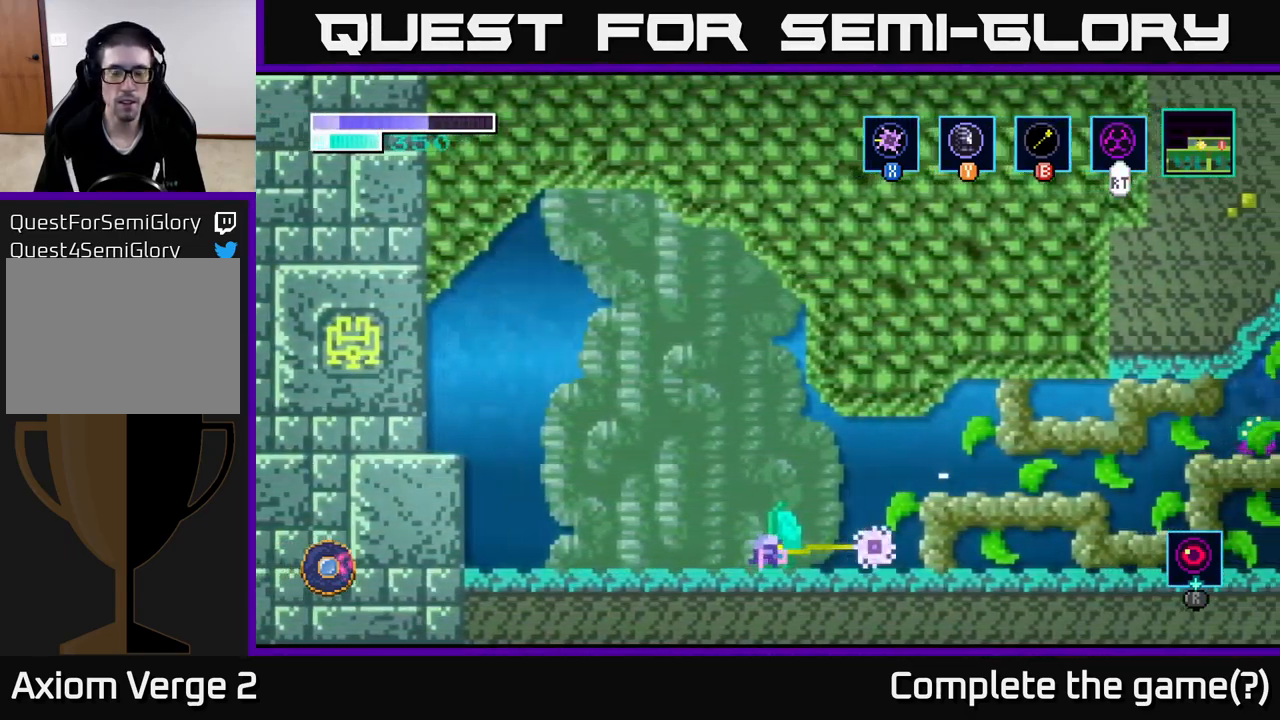
{"buttons": ["A"], "left_stick": "right", "right_stick": "center", "events": [[250, "left_stick", "center"], [417, "left_stick", "right"], [467, "A", "down"]]}
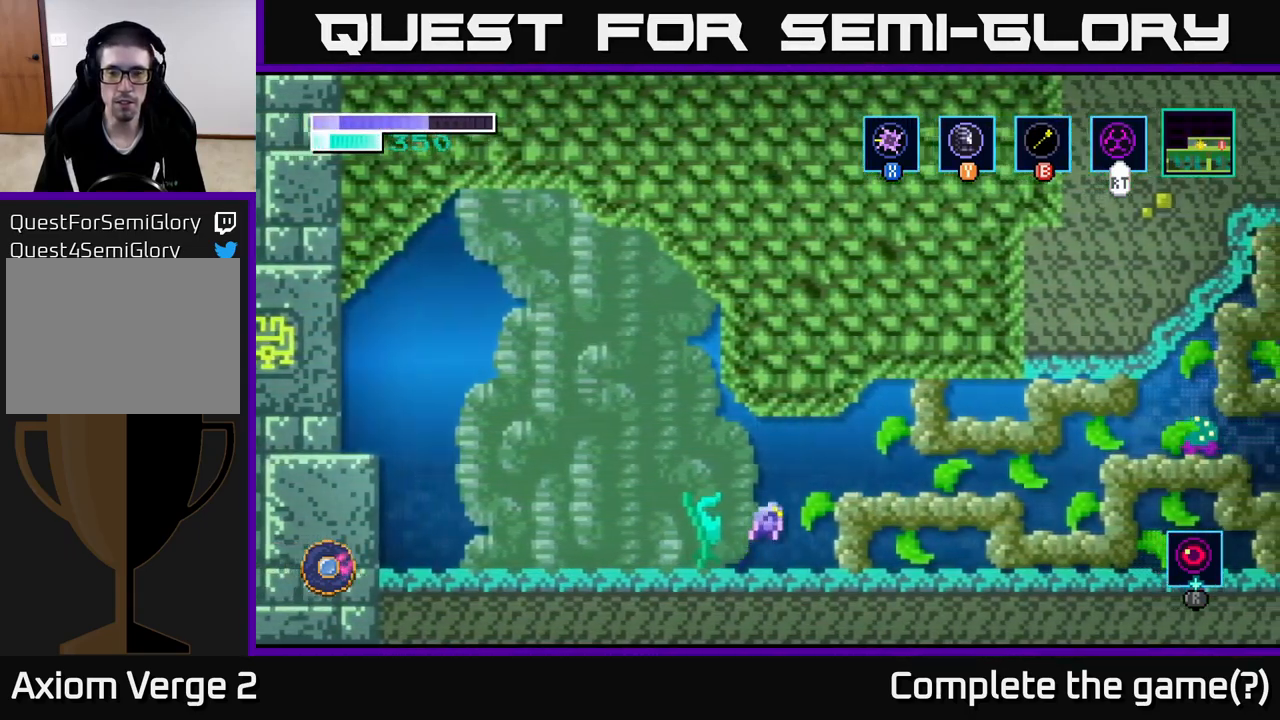
{"buttons": [], "left_stick": "left", "right_stick": "center", "events": [[251, "A", "up"], [367, "left_stick", "left"]]}
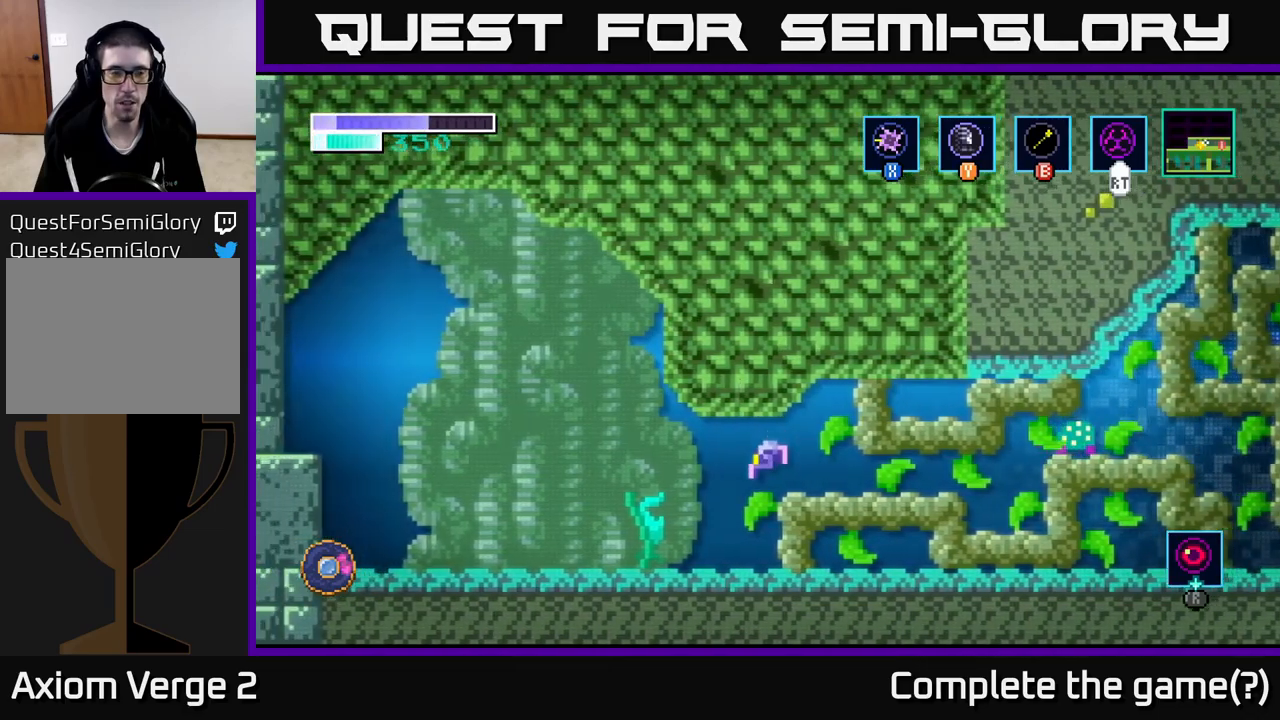
{"buttons": ["A"], "left_stick": "left", "right_stick": "center", "events": [[483, "A", "down"]]}
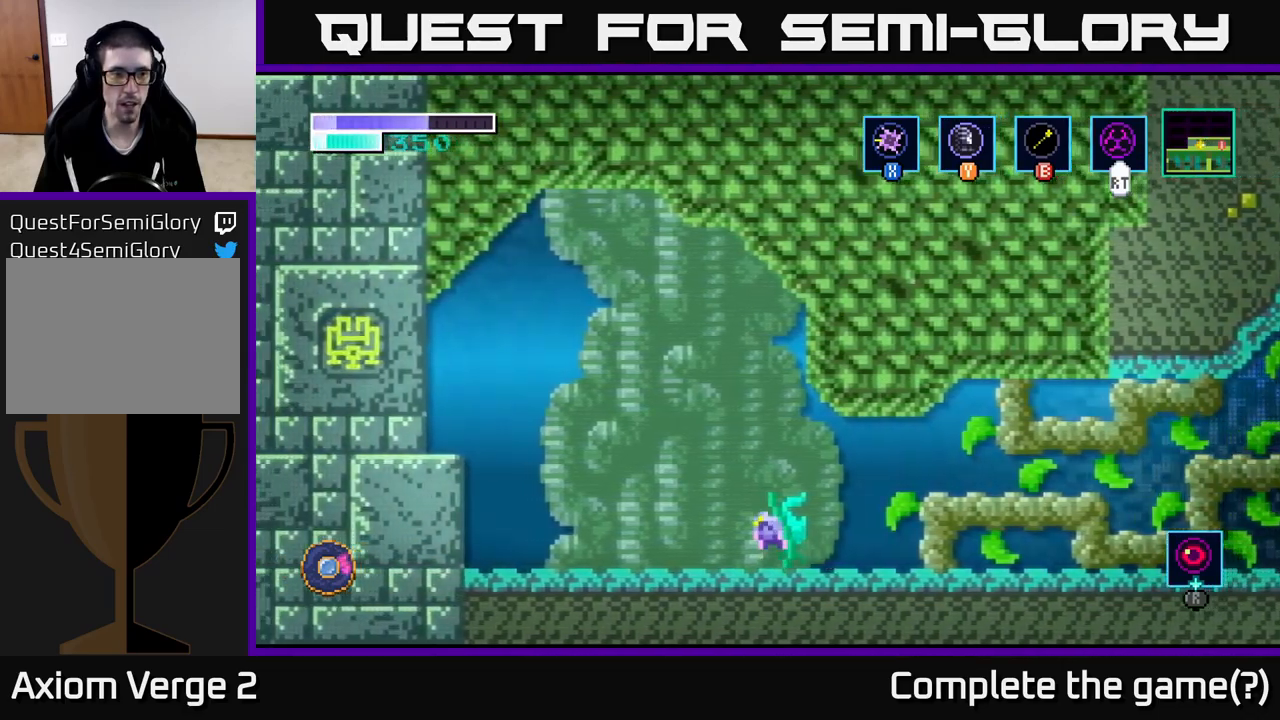
{"buttons": ["A"], "left_stick": "left", "right_stick": "center", "events": [[350, "A", "up"], [417, "A", "down"]]}
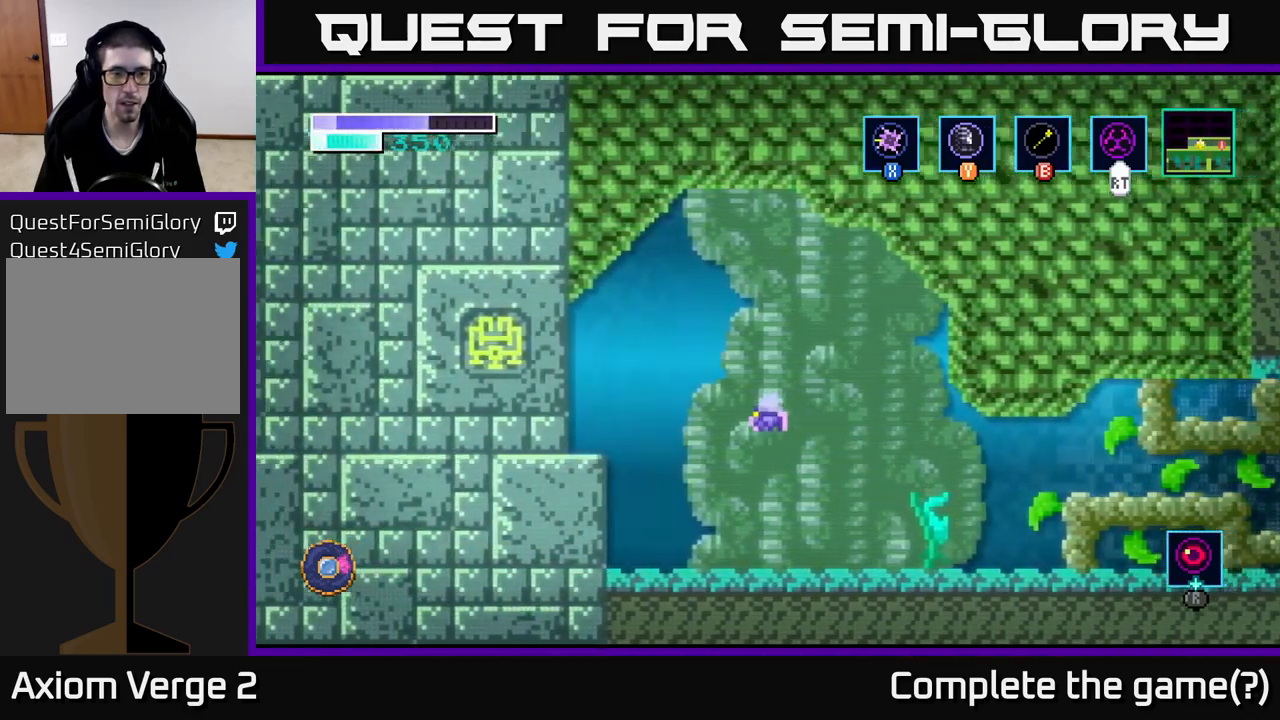
{"buttons": [], "left_stick": "left", "right_stick": "center", "events": [[400, "A", "up"]]}
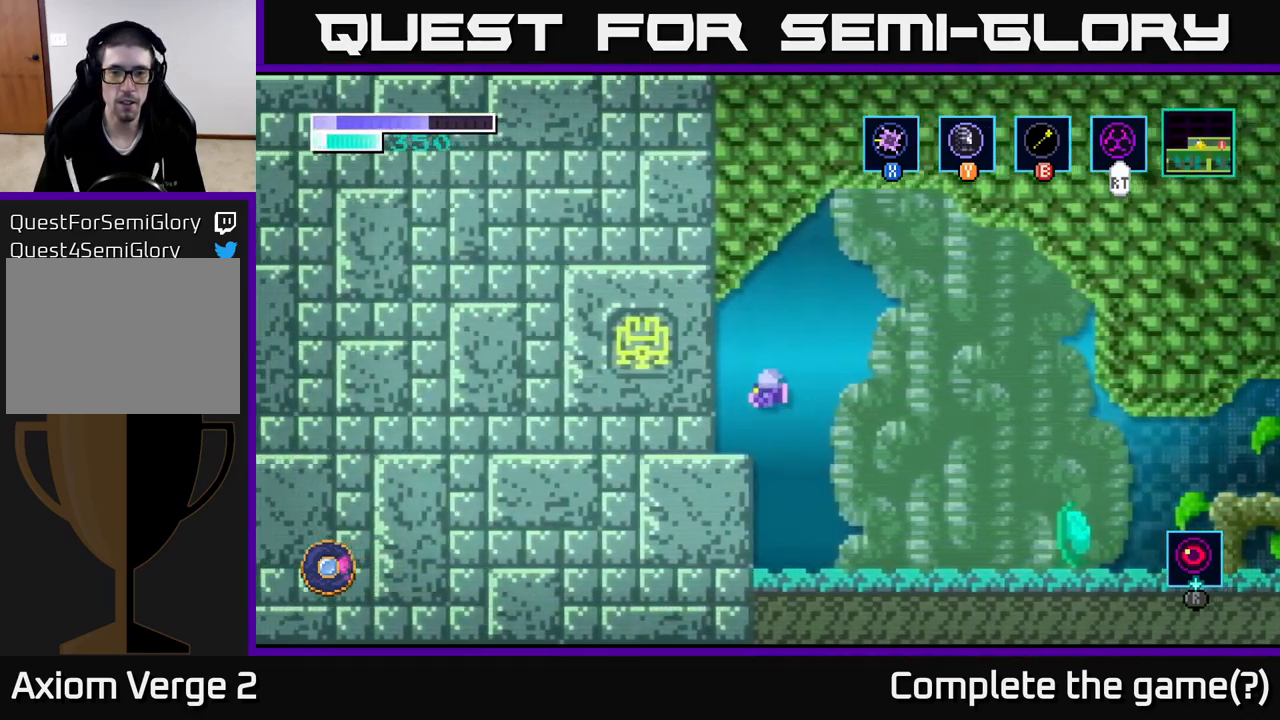
{"buttons": [], "left_stick": "center", "right_stick": "center", "events": [[67, "left_stick", "center"], [350, "right_stick", "down-right"], [400, "right_stick", "center"]]}
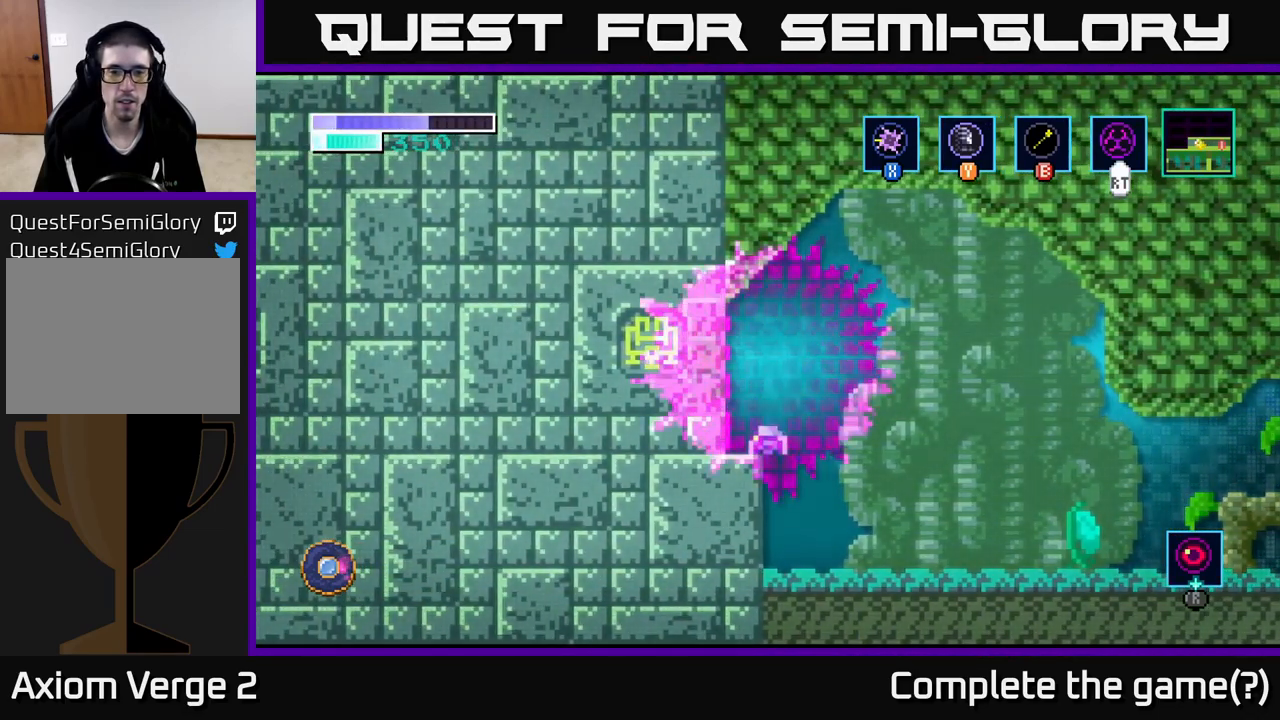
{"buttons": [], "left_stick": "center", "right_stick": "center", "events": []}
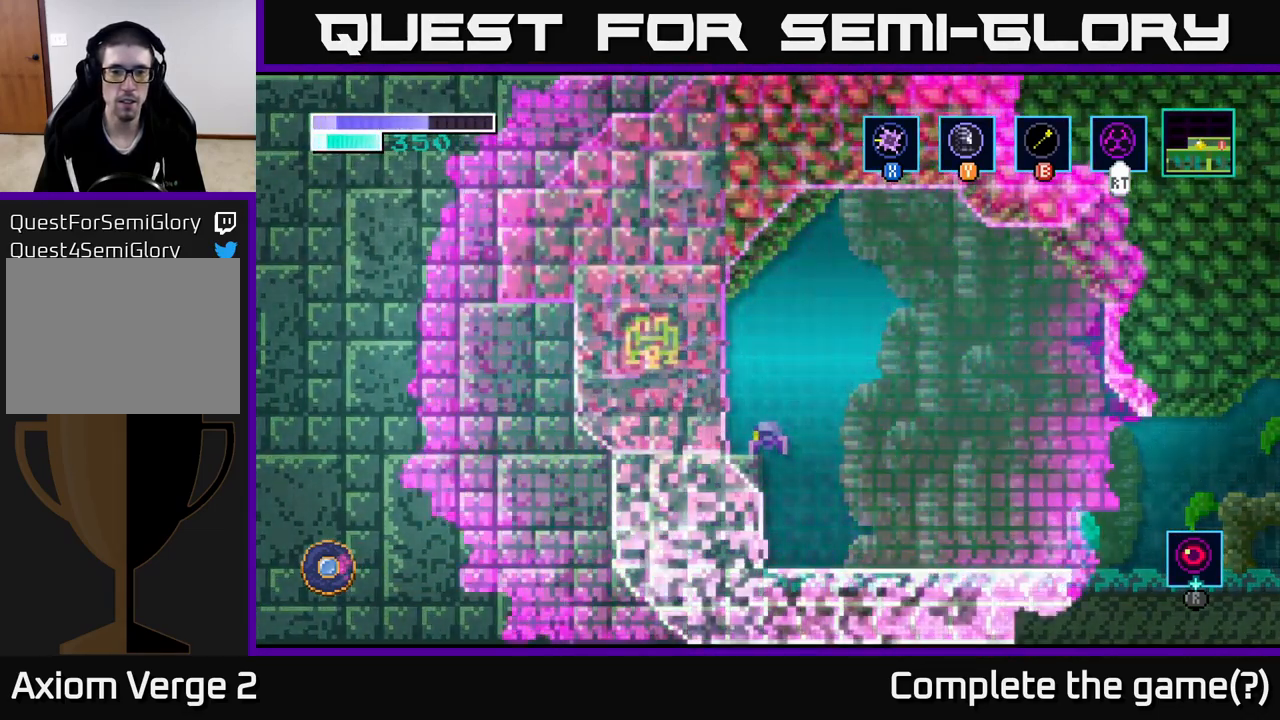
{"buttons": [], "left_stick": "center", "right_stick": "center", "events": [[133, "left_stick", "left"], [217, "left_stick", "center"]]}
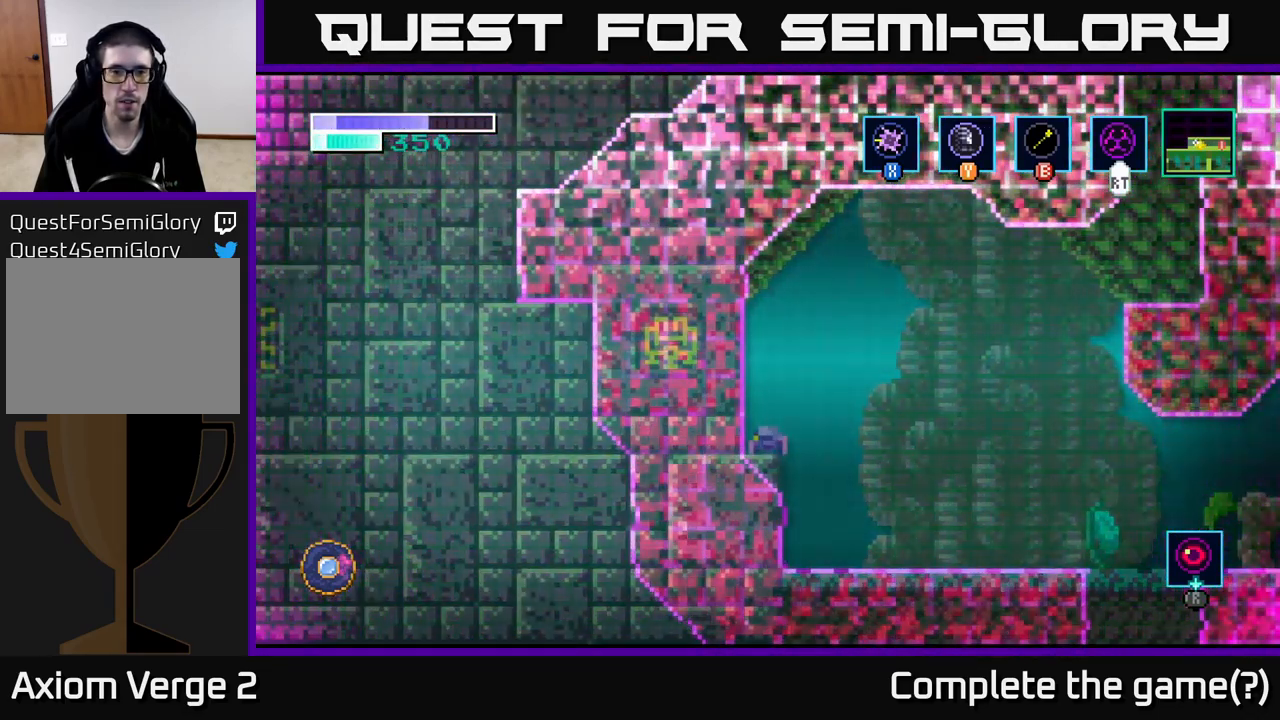
{"buttons": [], "left_stick": "center", "right_stick": "center", "events": []}
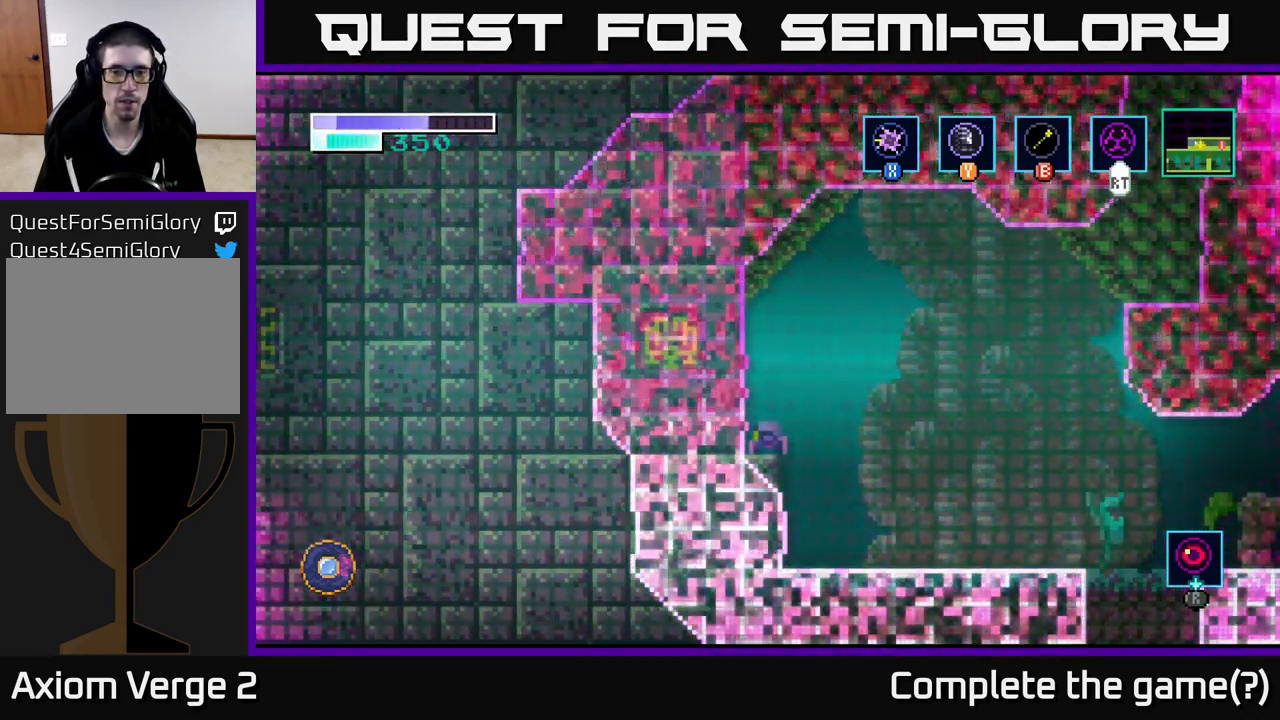
{"buttons": [], "left_stick": "center", "right_stick": "center", "events": []}
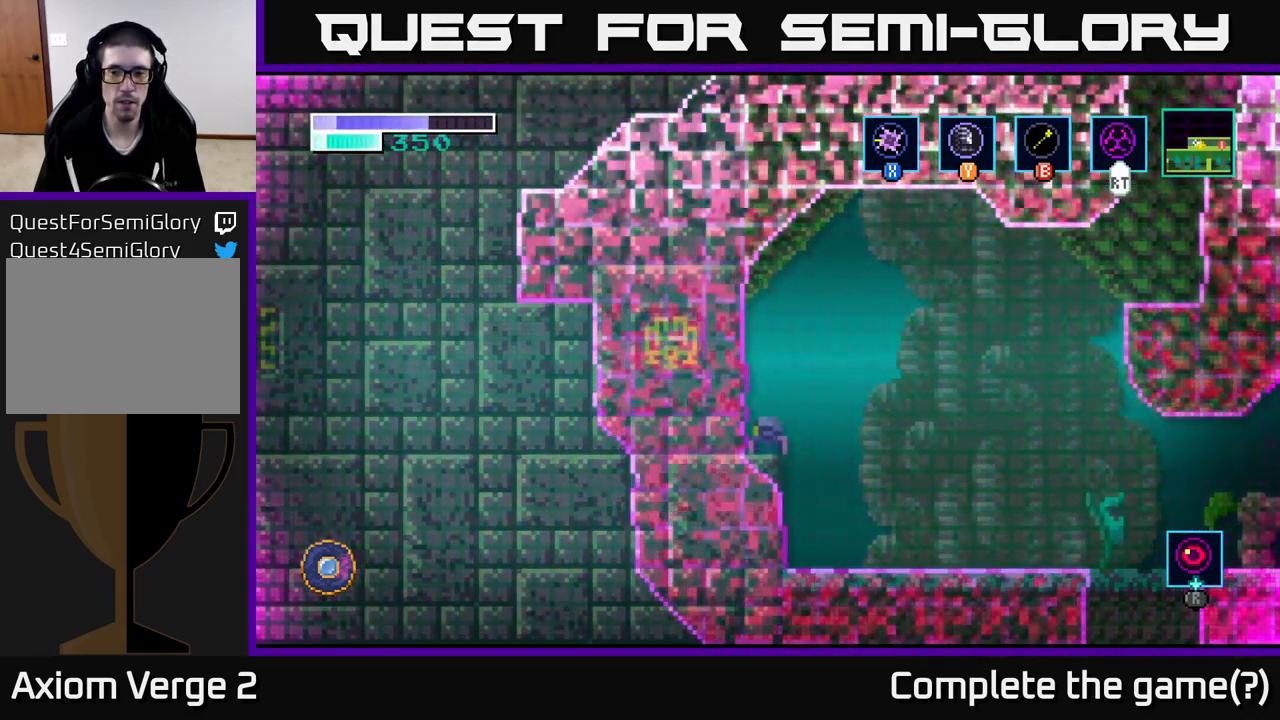
{"buttons": ["R1"], "left_stick": "center", "right_stick": "center", "events": [[450, "R1", "down"]]}
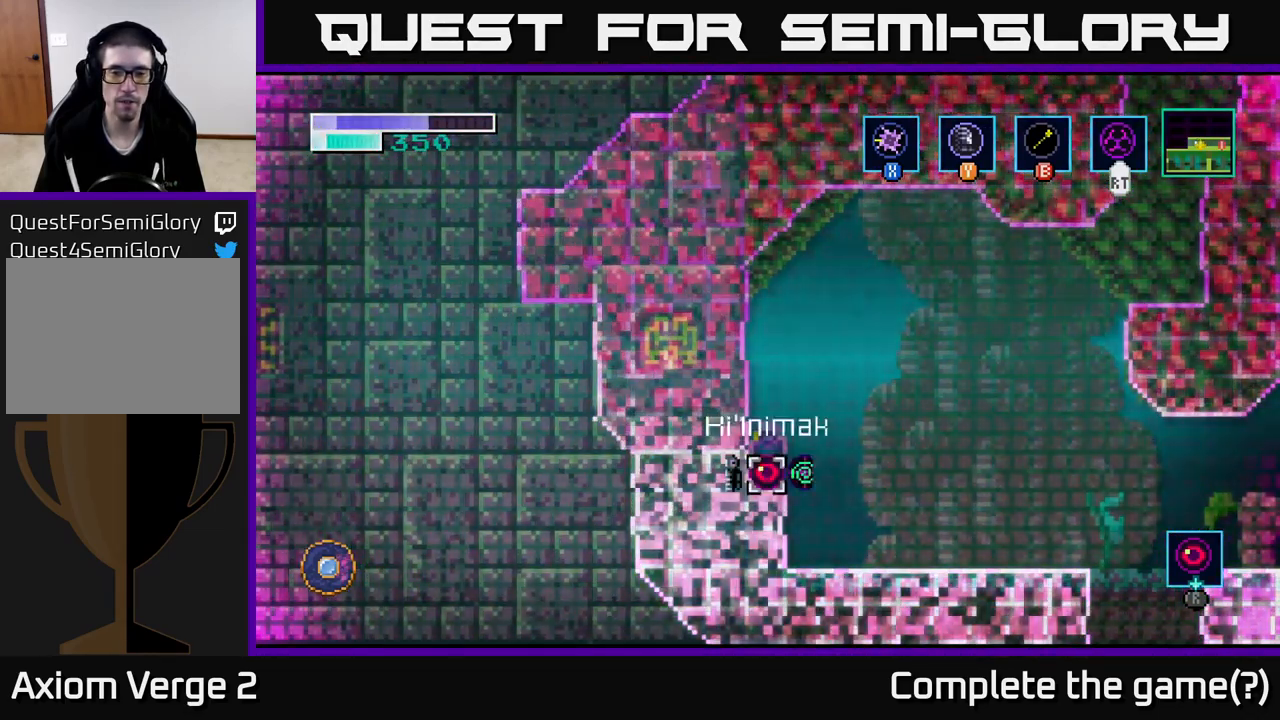
{"buttons": [], "left_stick": "center", "right_stick": "center", "events": [[299, "R1", "up"]]}
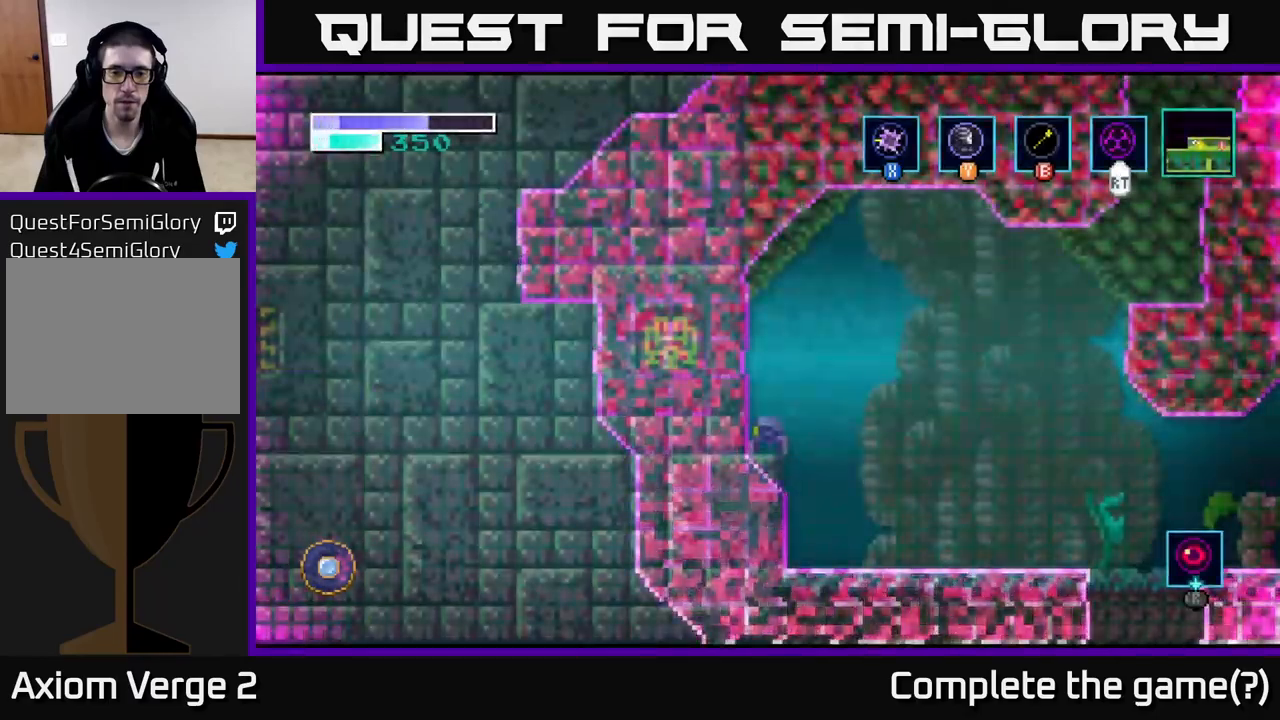
{"buttons": ["R1"], "left_stick": "right", "right_stick": "center", "events": [[83, "R1", "down"], [400, "left_stick", "right"]]}
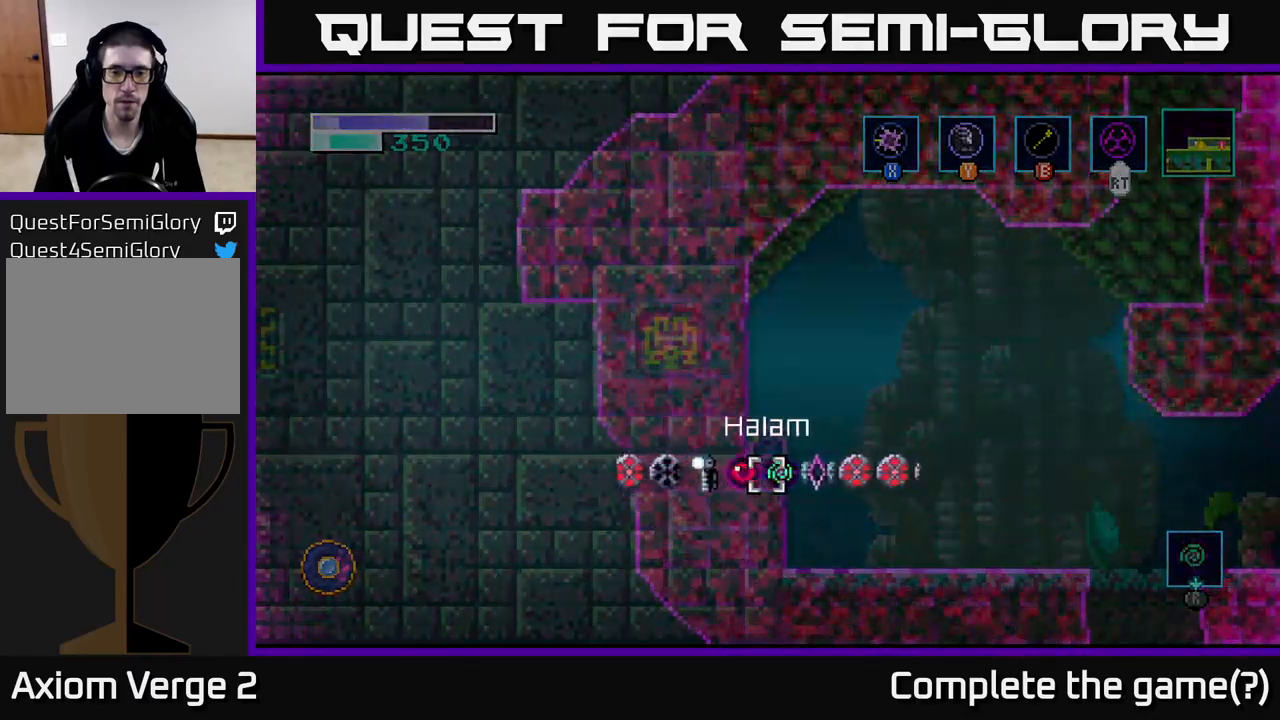
{"buttons": [], "left_stick": "center", "right_stick": "center", "events": [[67, "left_stick", "center"], [150, "R1", "up"]]}
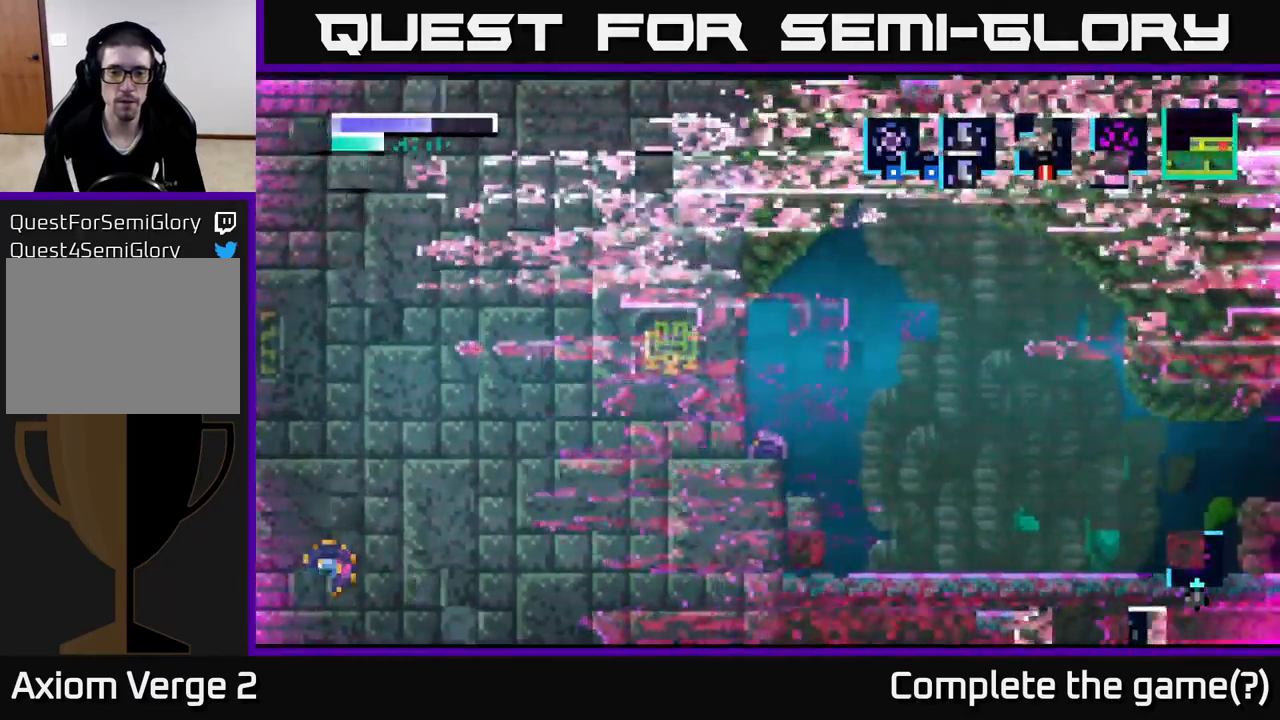
{"buttons": [], "left_stick": "center", "right_stick": "center", "events": []}
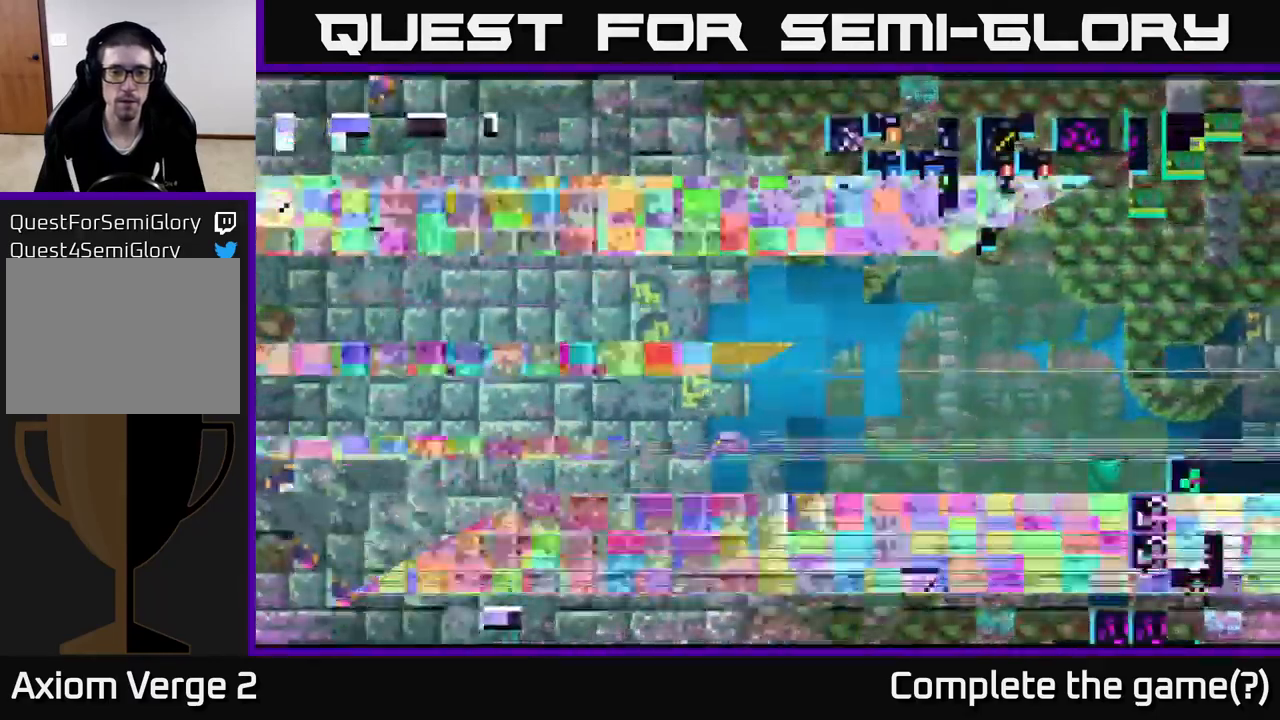
{"buttons": [], "left_stick": "center", "right_stick": "center", "events": []}
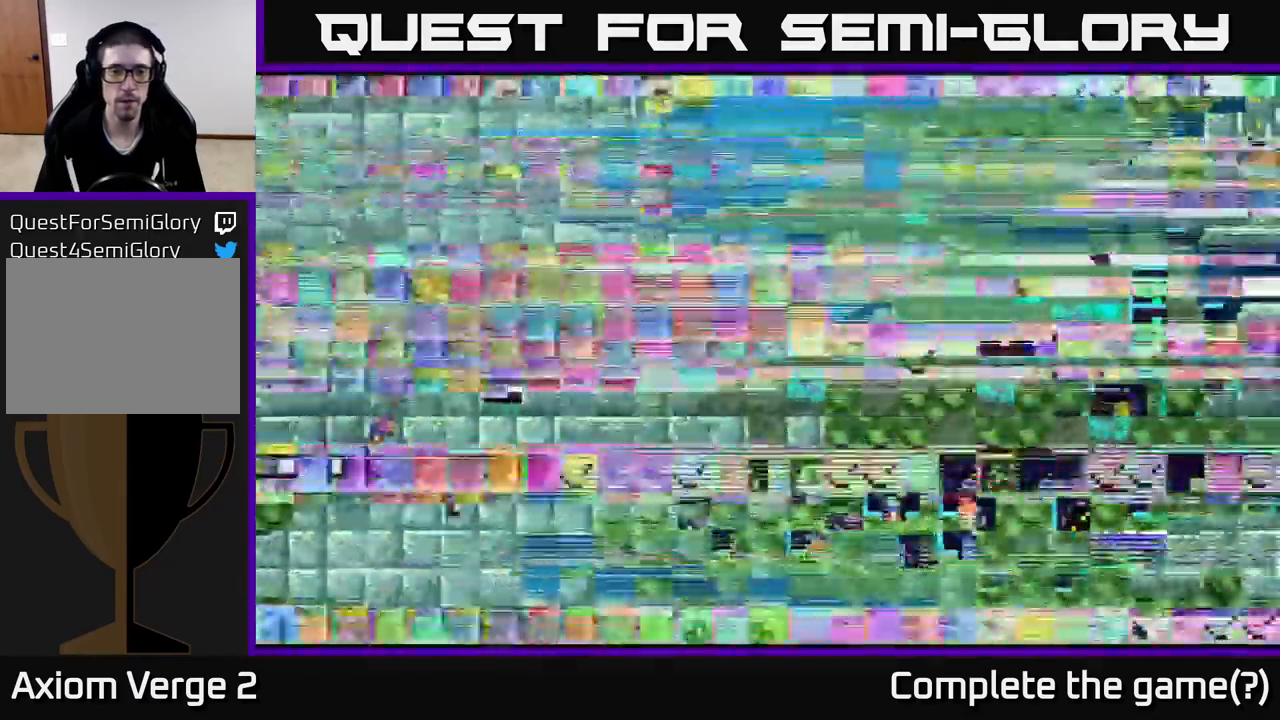
{"buttons": [], "left_stick": "center", "right_stick": "center", "events": []}
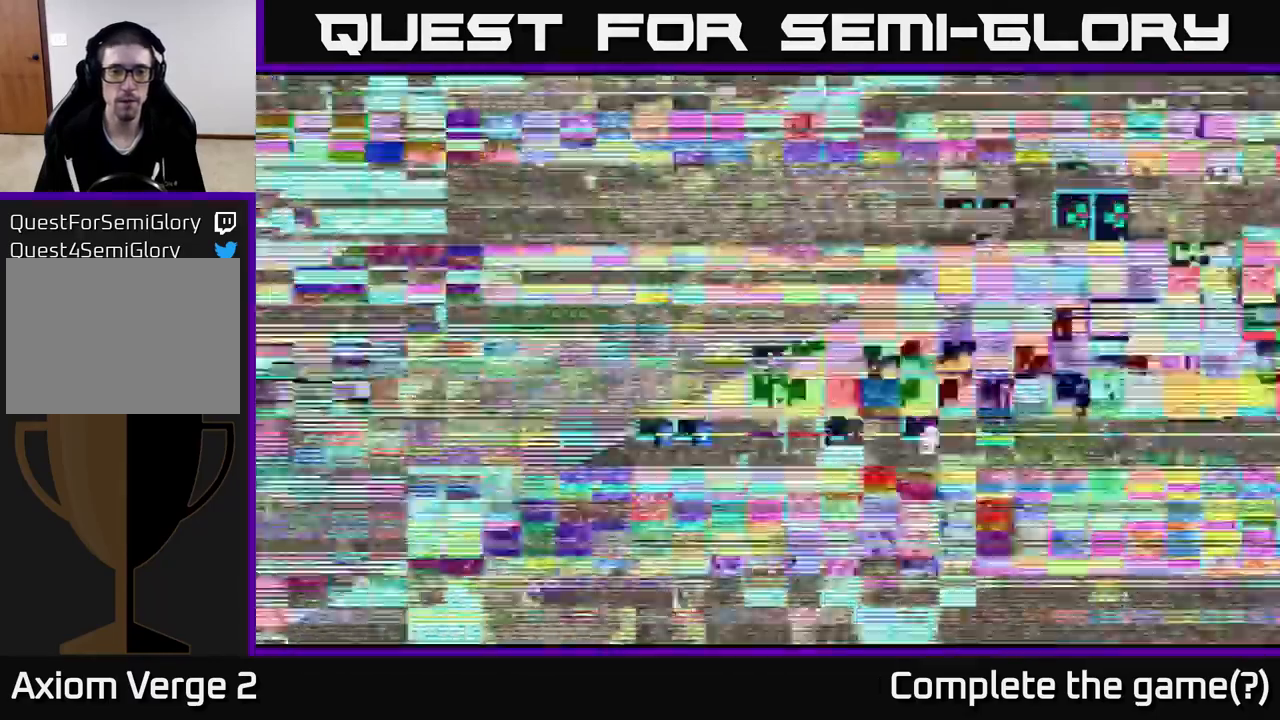
{"buttons": [], "left_stick": "center", "right_stick": "center", "events": []}
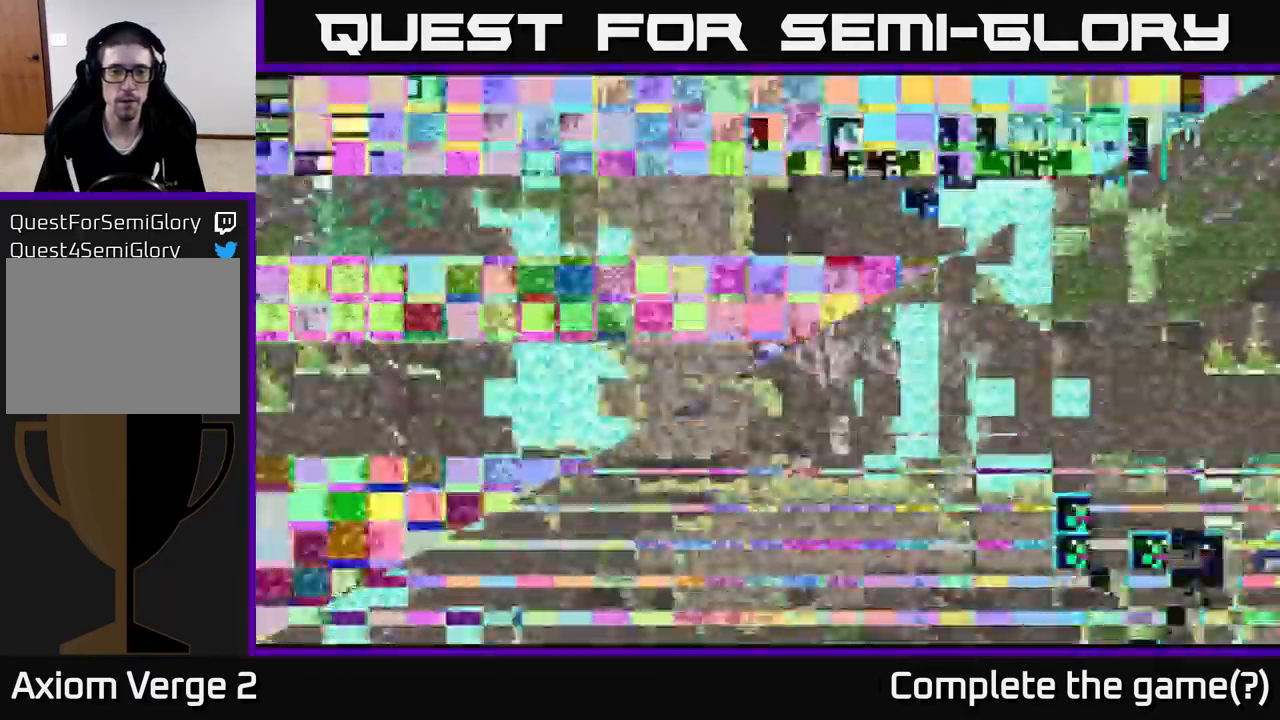
{"buttons": [], "left_stick": "center", "right_stick": "center", "events": []}
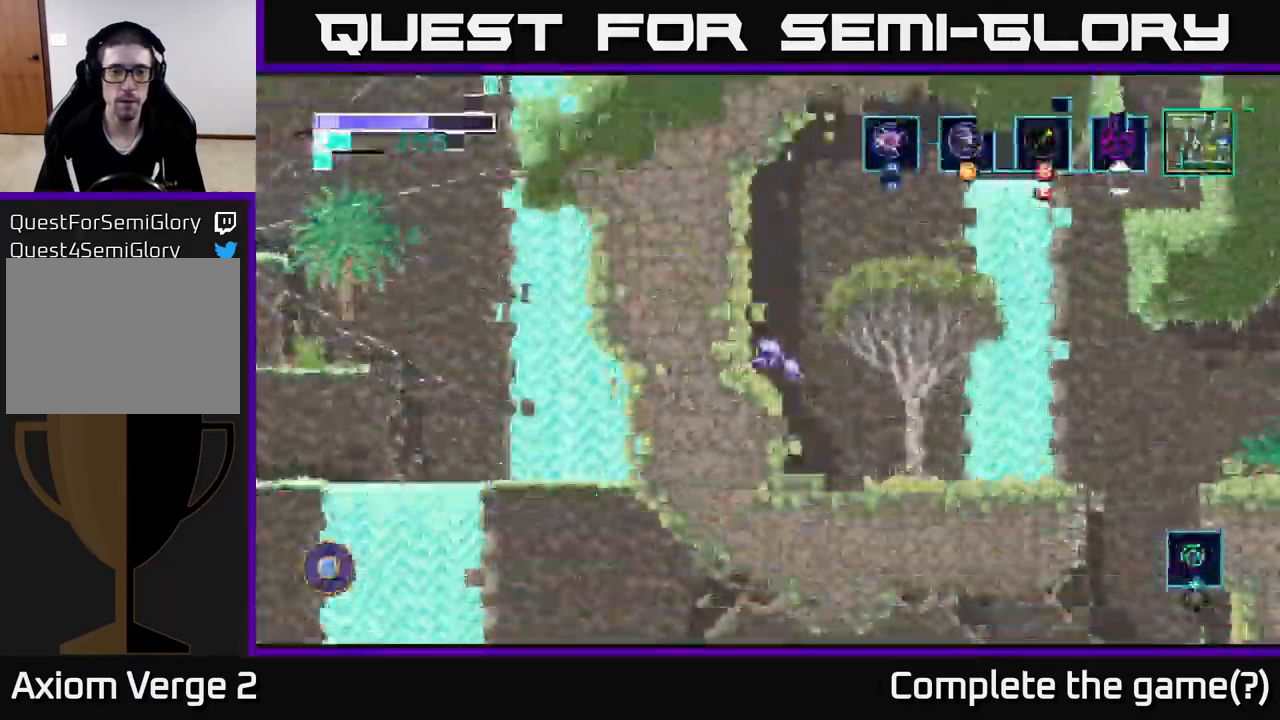
{"buttons": ["A"], "left_stick": "right", "right_stick": "center", "events": [[233, "left_stick", "right"], [267, "A", "down"]]}
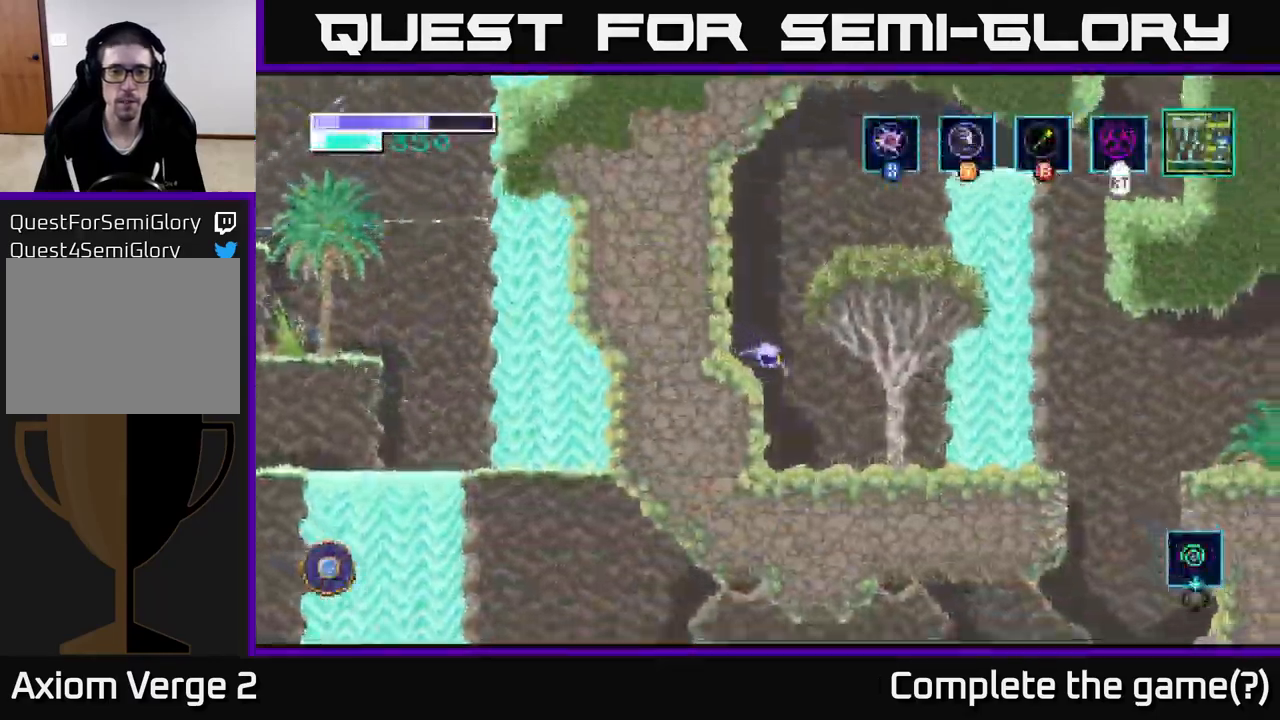
{"buttons": ["A"], "left_stick": "left", "right_stick": "center", "events": [[150, "A", "up"], [200, "A", "down"], [233, "left_stick", "left"]]}
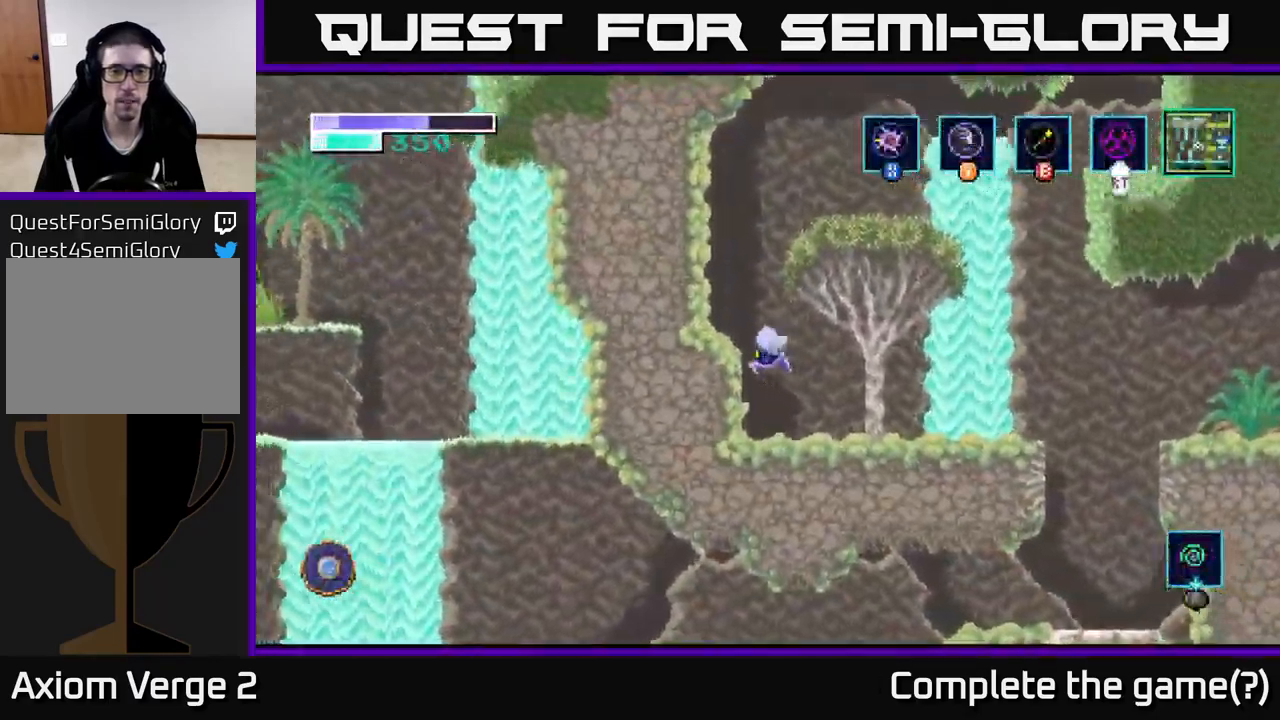
{"buttons": [], "left_stick": "left", "right_stick": "center", "events": [[434, "A", "up"]]}
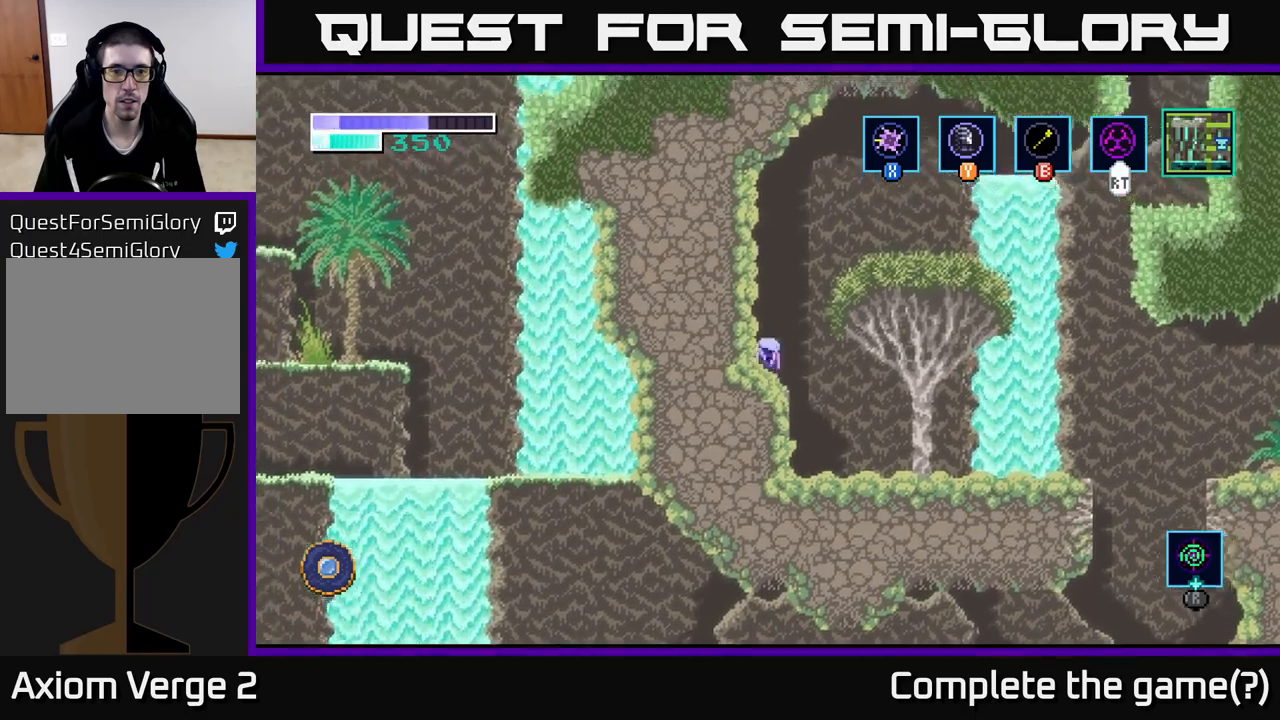
{"buttons": ["A"], "left_stick": "right", "right_stick": "center", "events": [[150, "left_stick", "center"], [167, "A", "down"], [200, "left_stick", "right"]]}